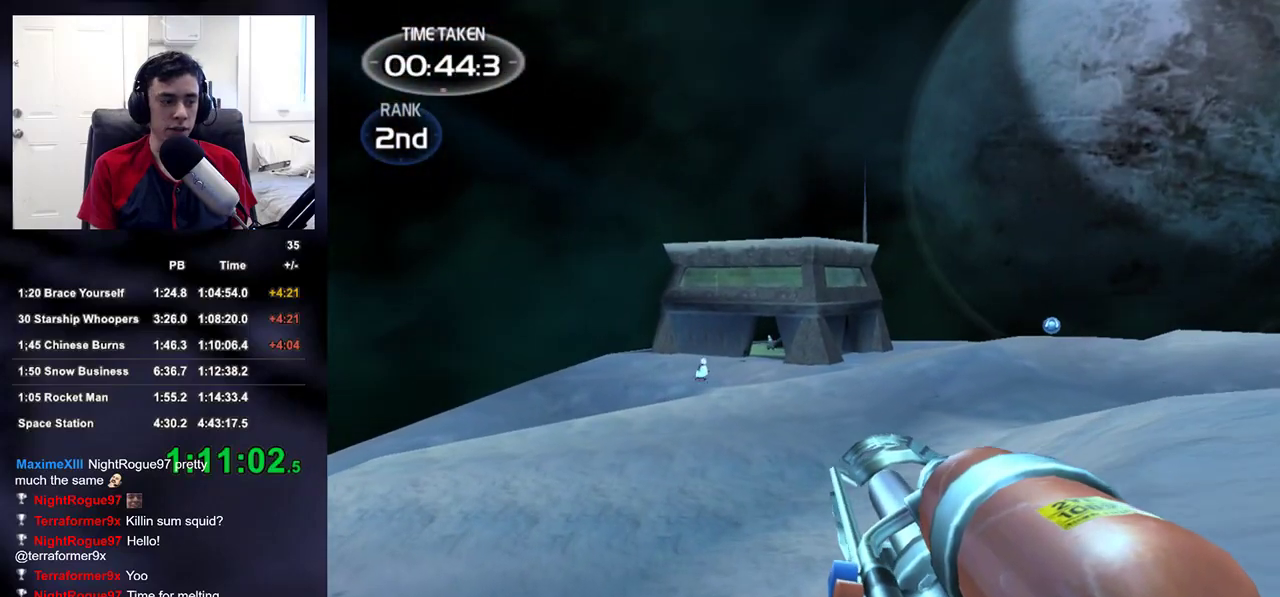
Gameplay with a controller (PlayStation layout); each line is a JSON object with the inputs held at the frame after it. "events" lists button and stick changes between this image and that frame as [ms after this image, input, new state], when the widget could be followed in between.
{"buttons": [], "left_stick": "up", "right_stick": "center", "events": [[150, "right_stick", "up-right"], [233, "right_stick", "center"], [400, "right_stick", "up-right"], [483, "right_stick", "center"]]}
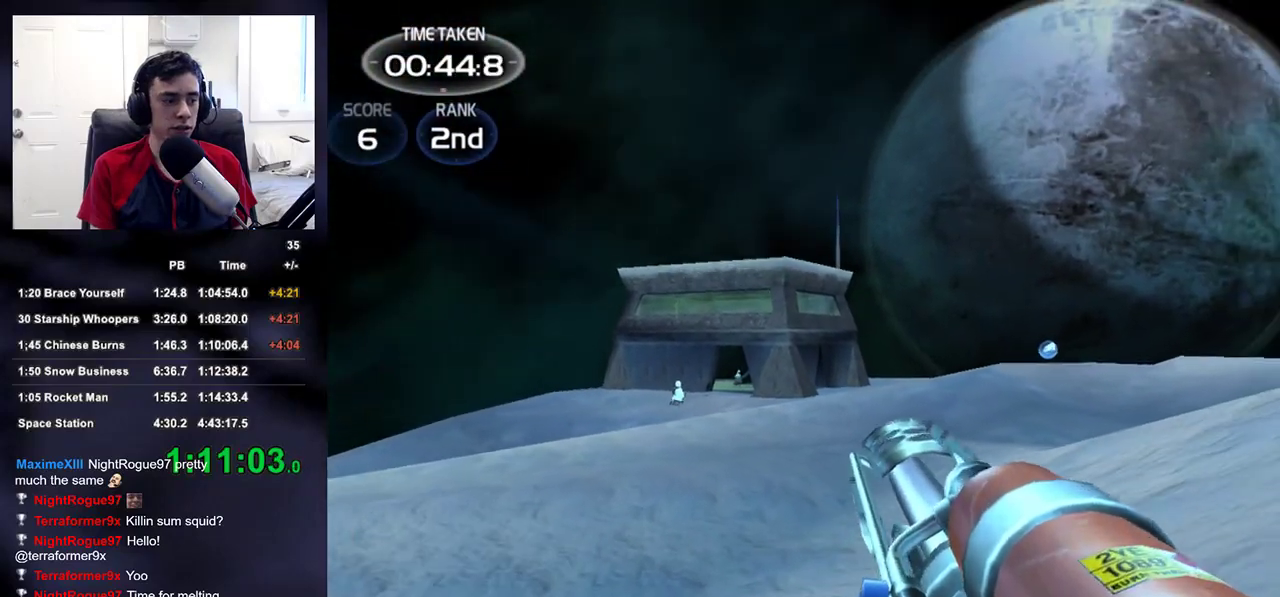
{"buttons": [], "left_stick": "up", "right_stick": "center", "events": []}
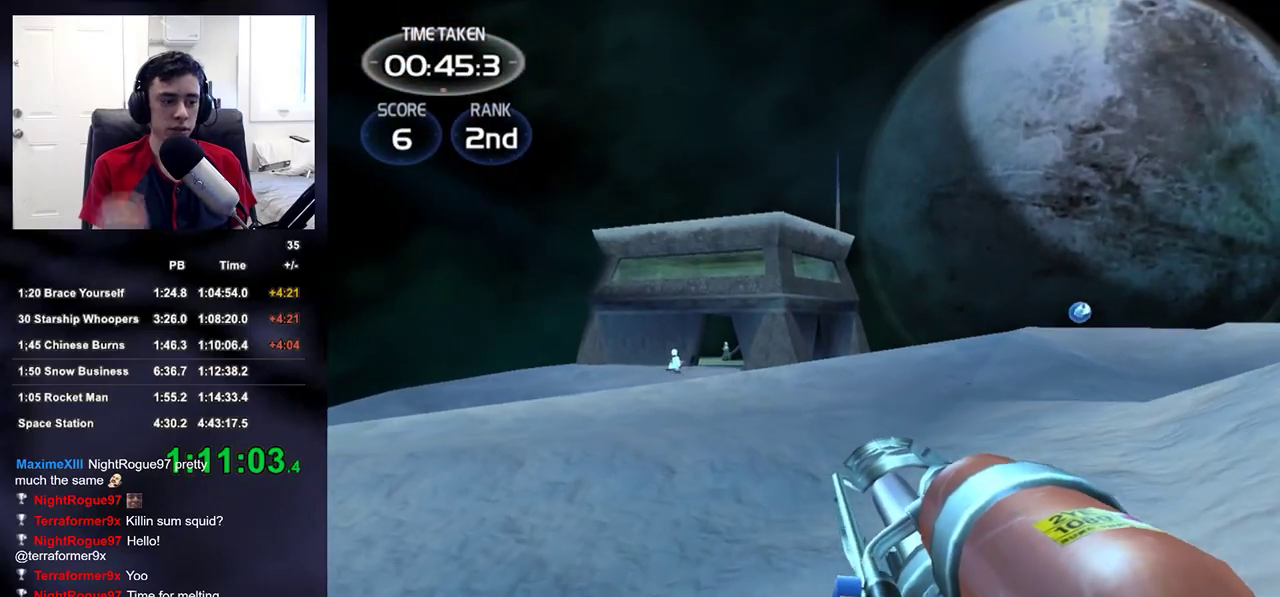
{"buttons": [], "left_stick": "up", "right_stick": "center", "events": []}
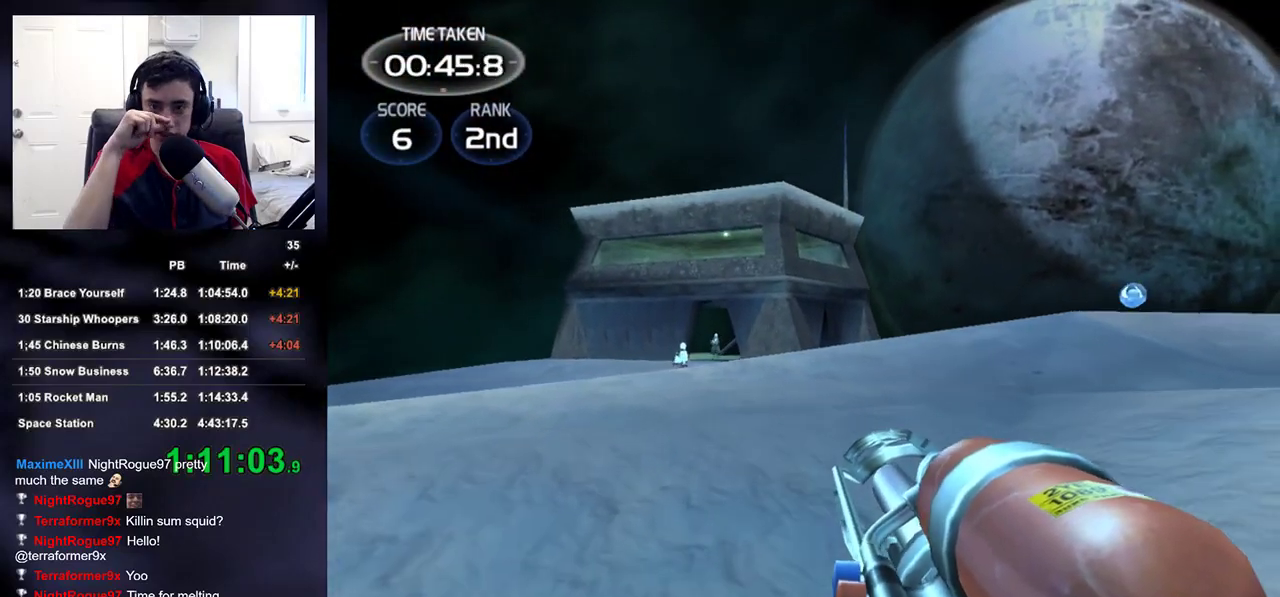
{"buttons": [], "left_stick": "up", "right_stick": "center", "events": []}
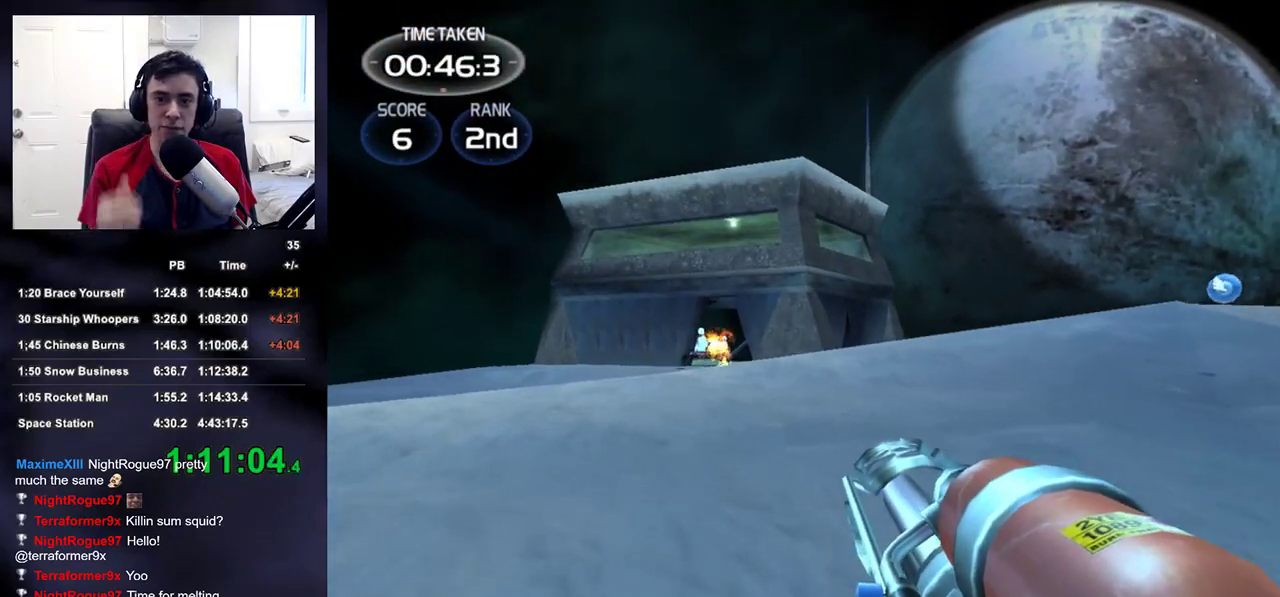
{"buttons": [], "left_stick": "up", "right_stick": "center", "events": []}
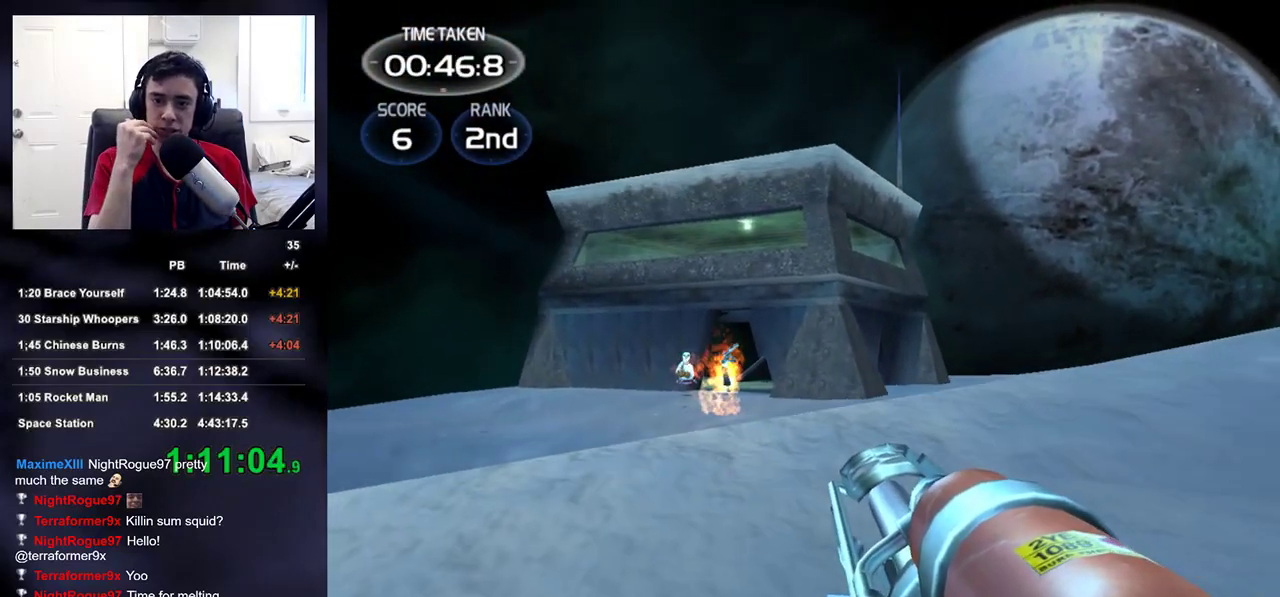
{"buttons": [], "left_stick": "up", "right_stick": "center", "events": []}
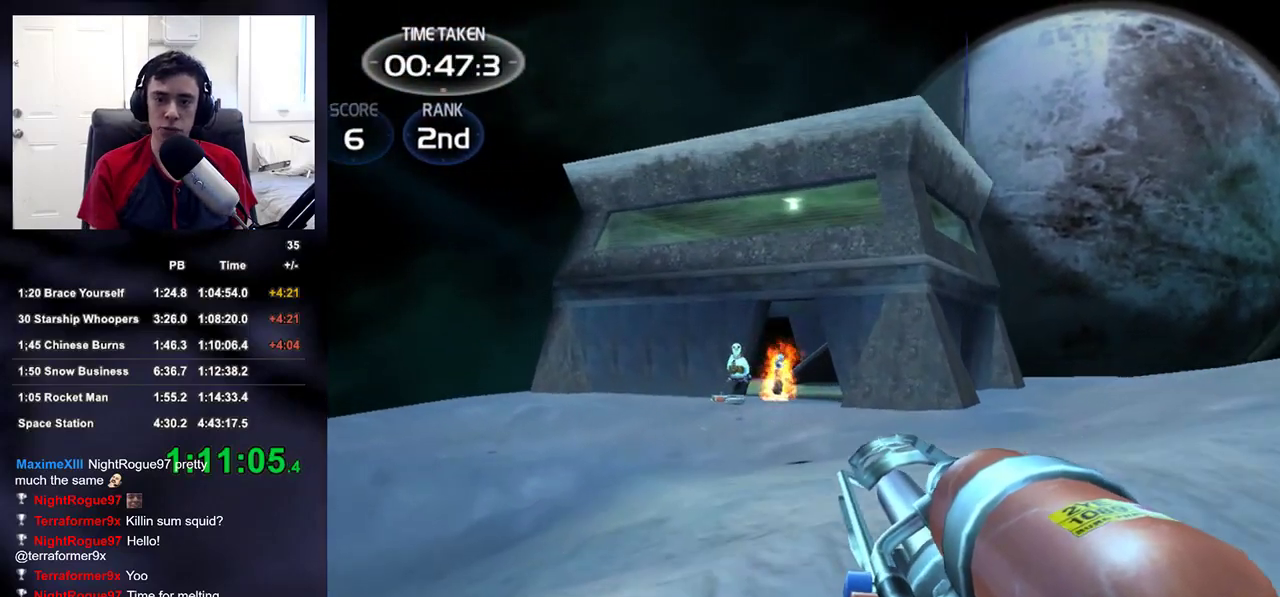
{"buttons": ["R2"], "left_stick": "up", "right_stick": "center", "events": [[67, "R2", "down"]]}
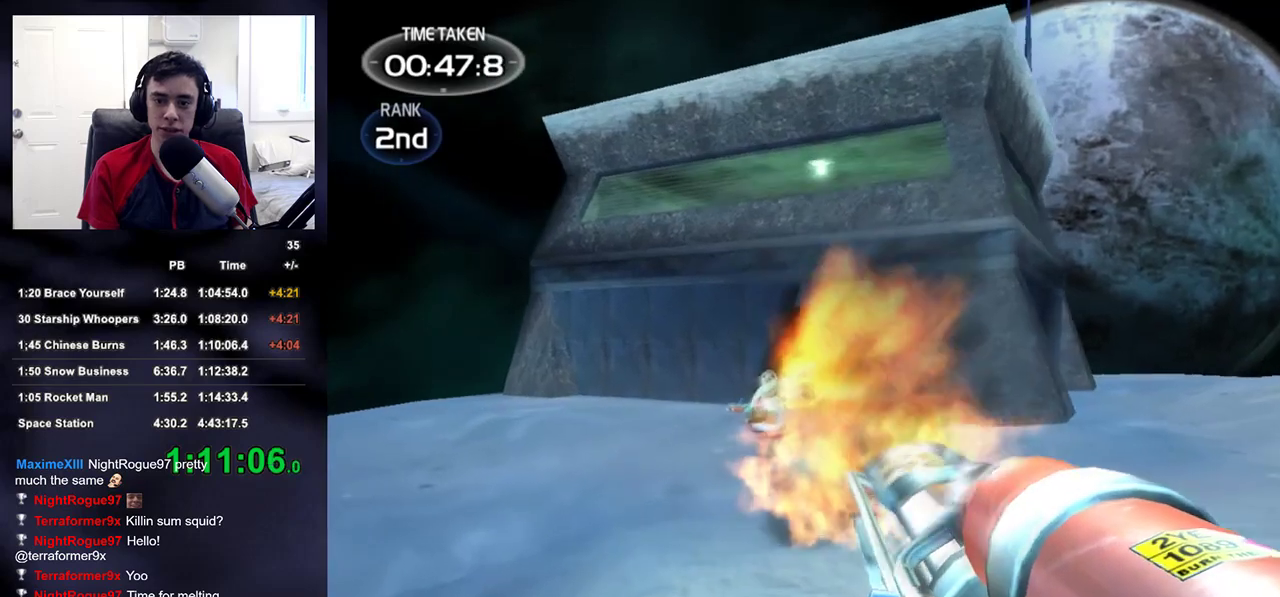
{"buttons": ["R2"], "left_stick": "left", "right_stick": "right", "events": [[250, "left_stick", "up-left"], [300, "right_stick", "right"], [350, "left_stick", "left"]]}
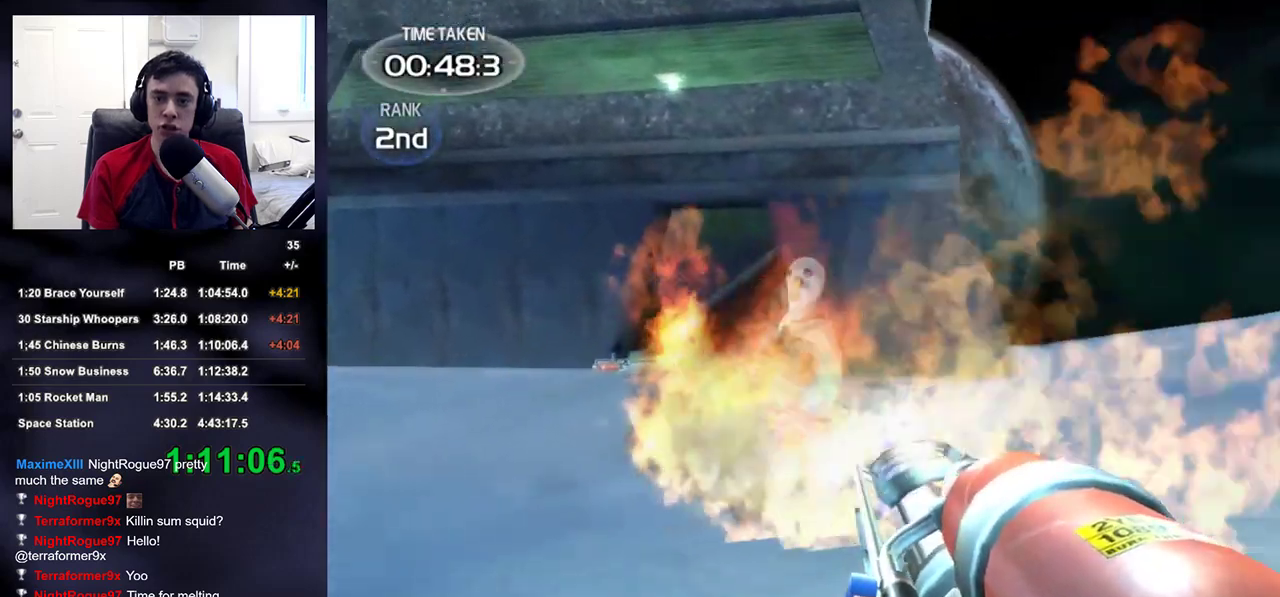
{"buttons": [], "left_stick": "left", "right_stick": "left", "events": [[183, "right_stick", "center"], [300, "right_stick", "up-right"], [450, "R2", "up"], [467, "right_stick", "left"]]}
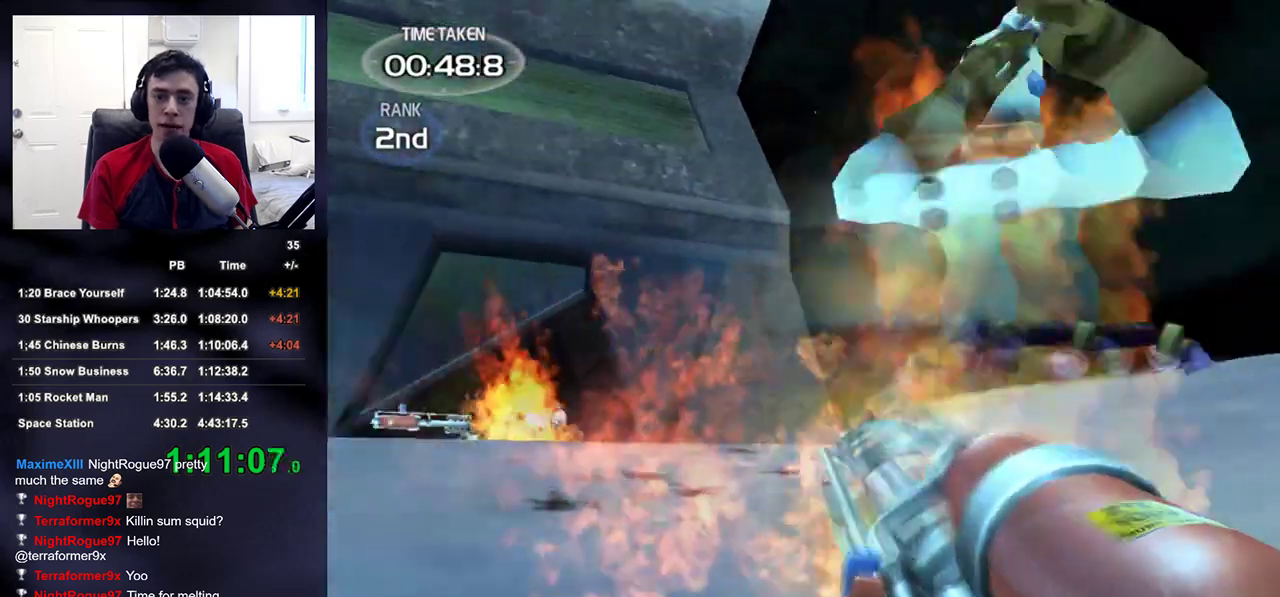
{"buttons": [], "left_stick": "up-left", "right_stick": "center", "events": [[200, "right_stick", "down-right"], [233, "left_stick", "up-left"], [350, "right_stick", "center"]]}
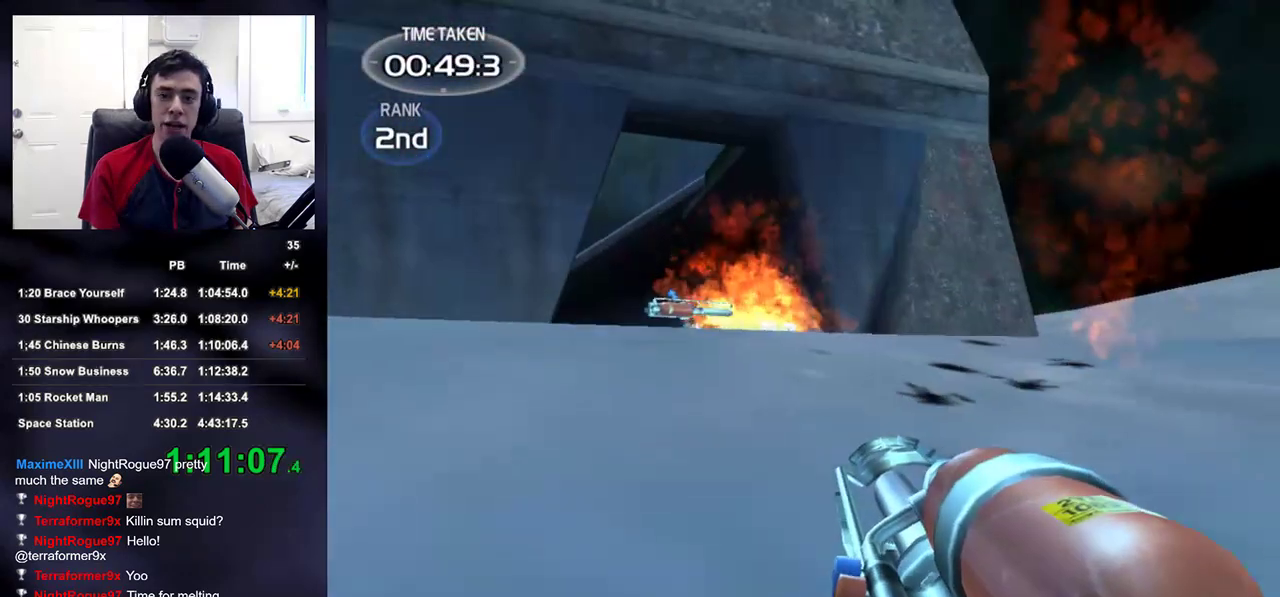
{"buttons": [], "left_stick": "up", "right_stick": "center", "events": [[167, "left_stick", "up"]]}
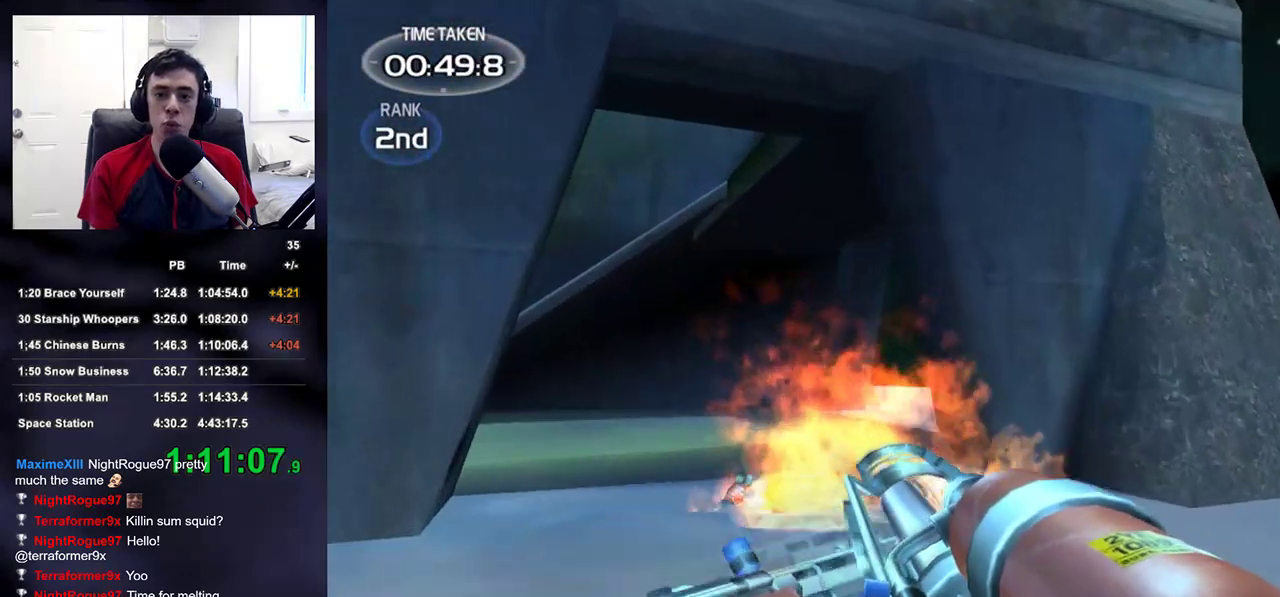
{"buttons": [], "left_stick": "up-right", "right_stick": "center", "events": [[167, "left_stick", "up-right"], [167, "right_stick", "right"], [467, "right_stick", "center"]]}
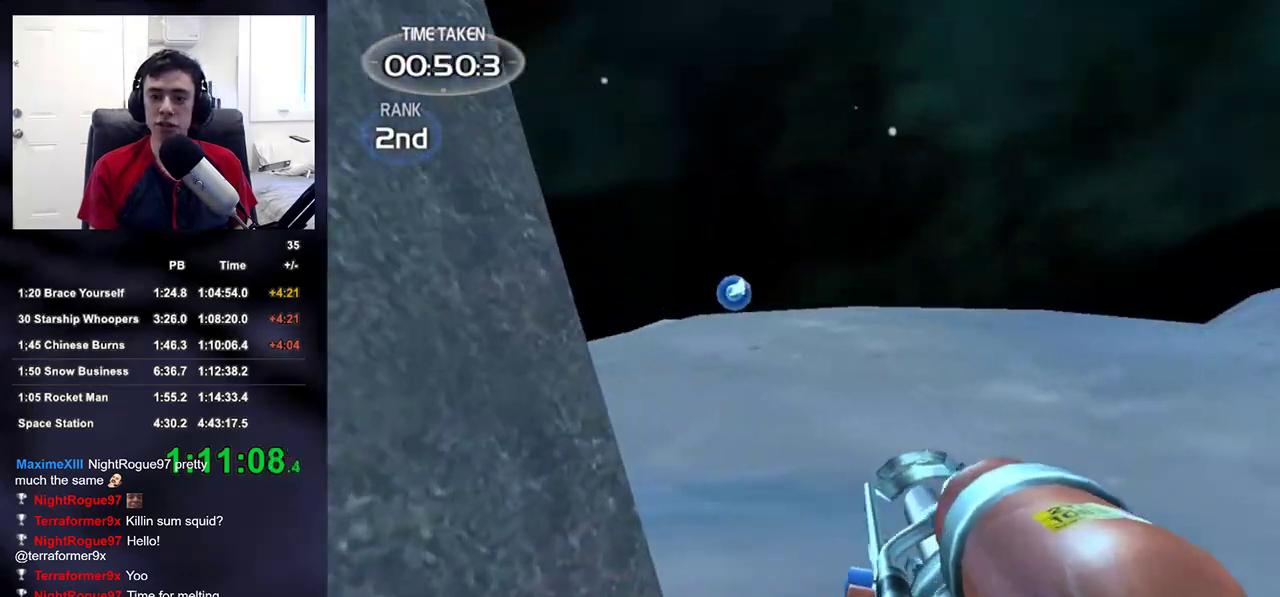
{"buttons": [], "left_stick": "up", "right_stick": "center", "events": [[50, "left_stick", "up"]]}
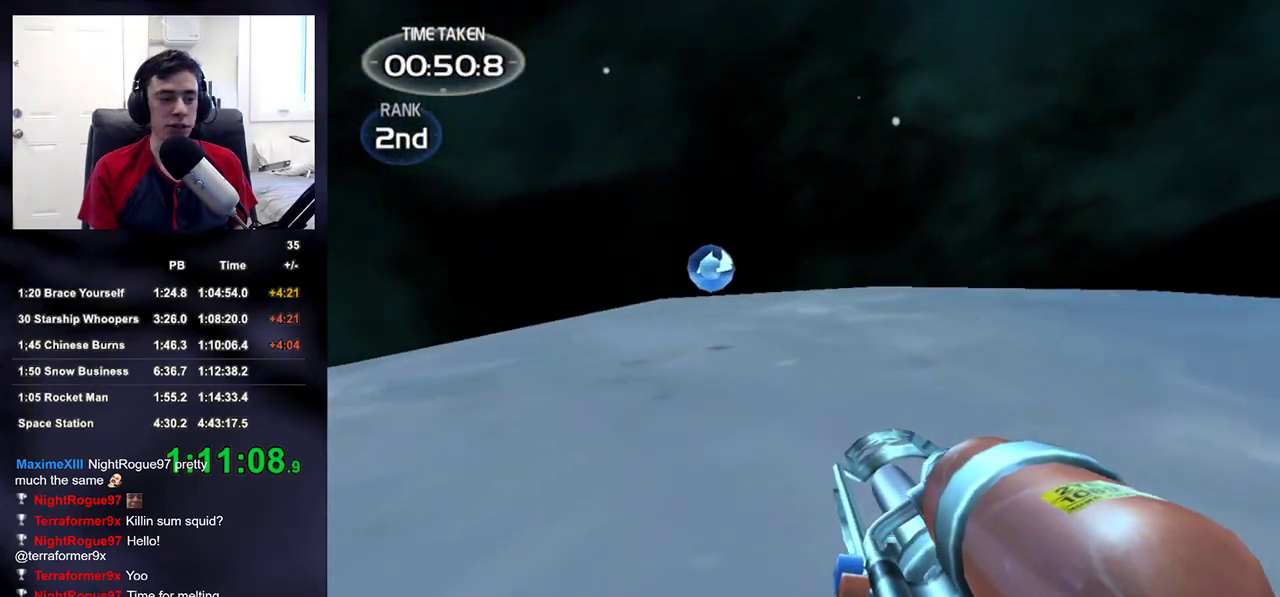
{"buttons": [], "left_stick": "up", "right_stick": "center", "events": []}
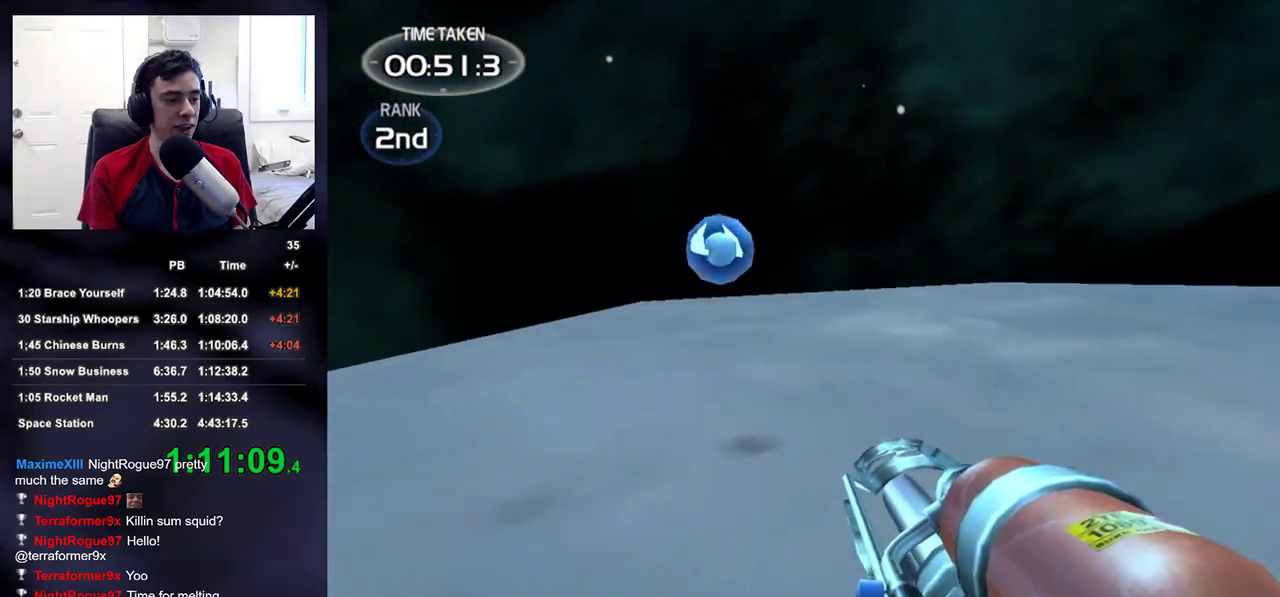
{"buttons": [], "left_stick": "up", "right_stick": "center", "events": [[250, "right_stick", "down-right"], [367, "right_stick", "center"]]}
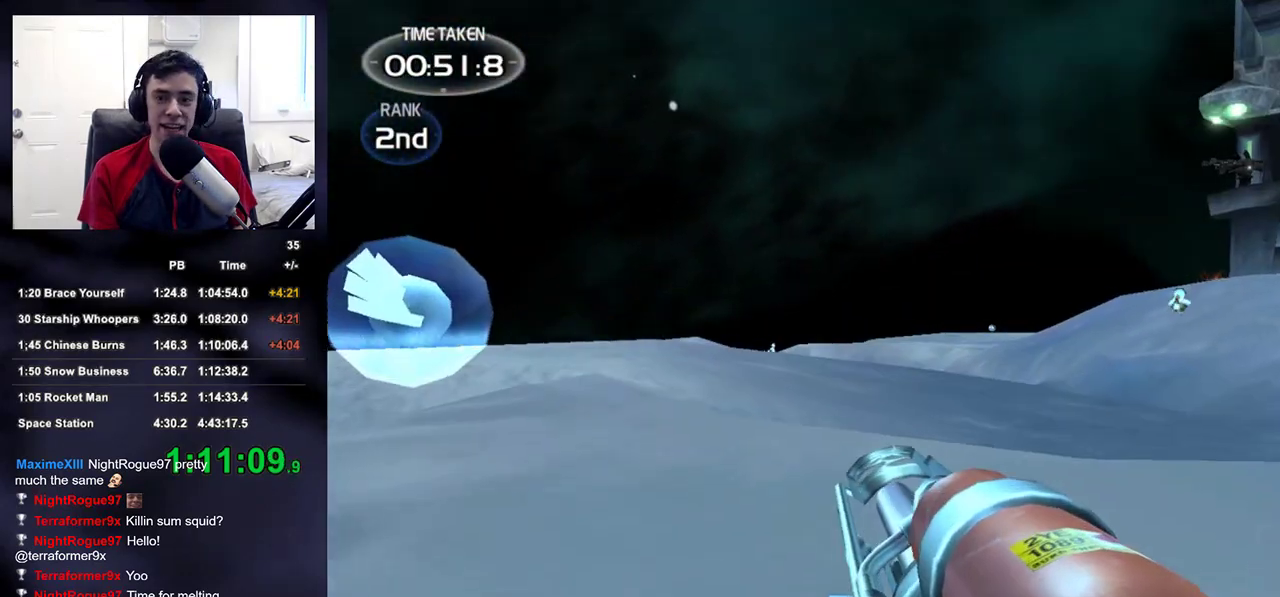
{"buttons": [], "left_stick": "up-left", "right_stick": "center", "events": [[100, "left_stick", "up-left"]]}
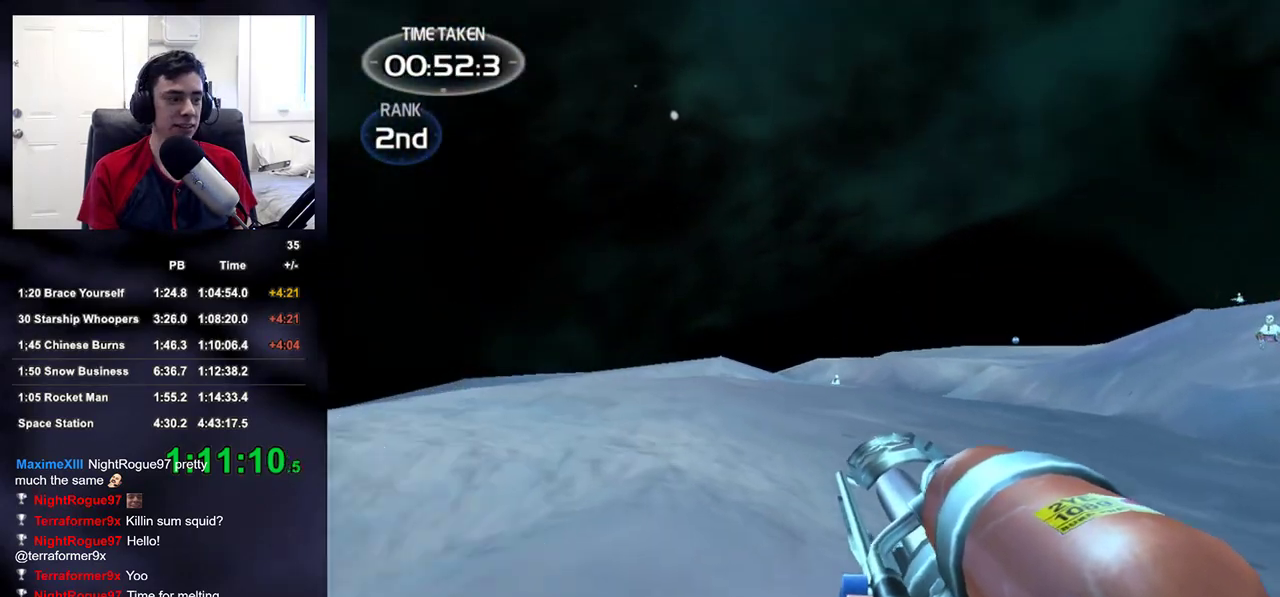
{"buttons": [], "left_stick": "up-left", "right_stick": "center", "events": [[33, "right_stick", "right"], [317, "right_stick", "center"]]}
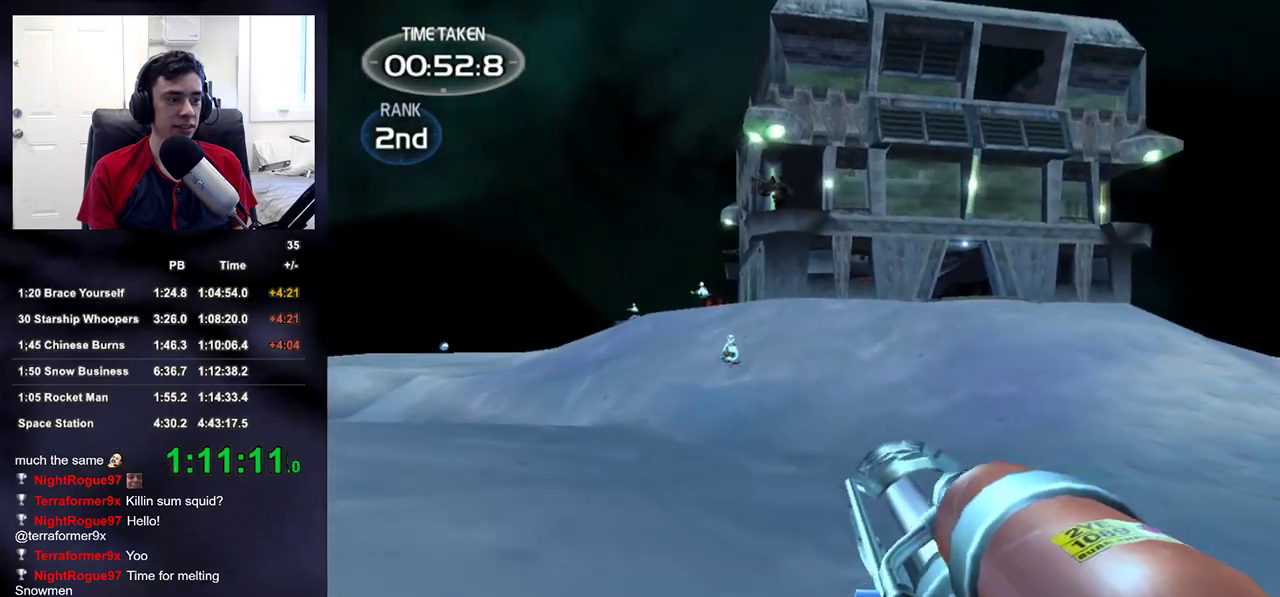
{"buttons": [], "left_stick": "up-left", "right_stick": "center", "events": [[250, "right_stick", "right"], [333, "right_stick", "center"]]}
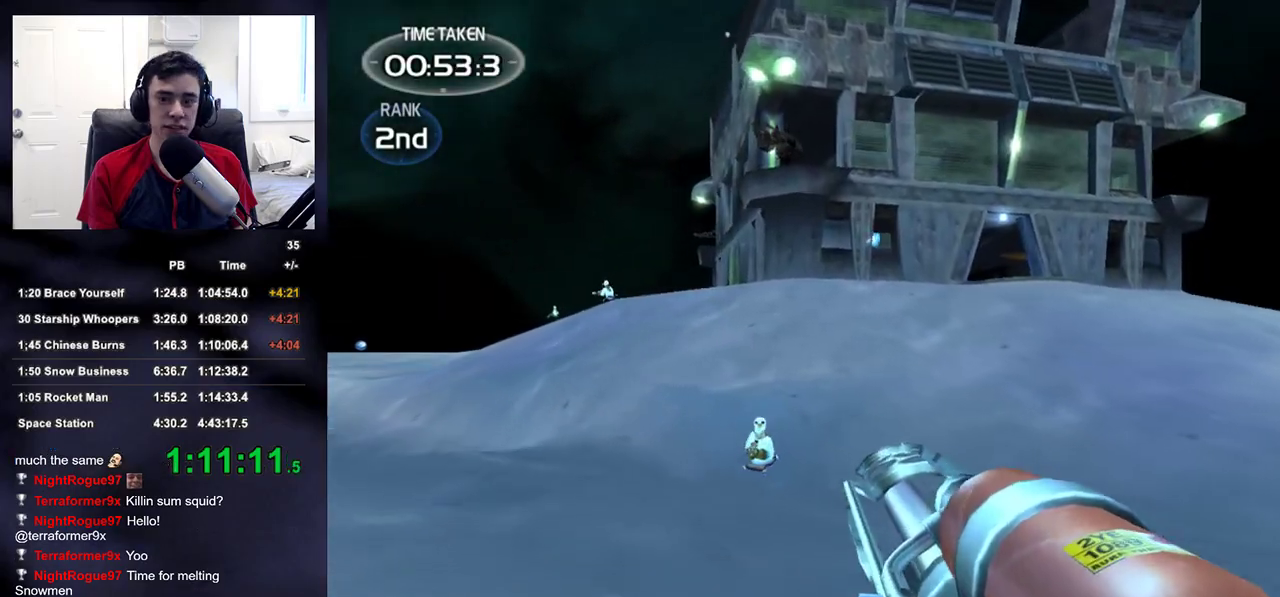
{"buttons": ["R2"], "left_stick": "down", "right_stick": "center", "events": [[67, "R2", "down"], [133, "right_stick", "down-right"], [250, "right_stick", "center"], [383, "left_stick", "center"], [383, "right_stick", "right"], [450, "left_stick", "down"], [450, "right_stick", "center"]]}
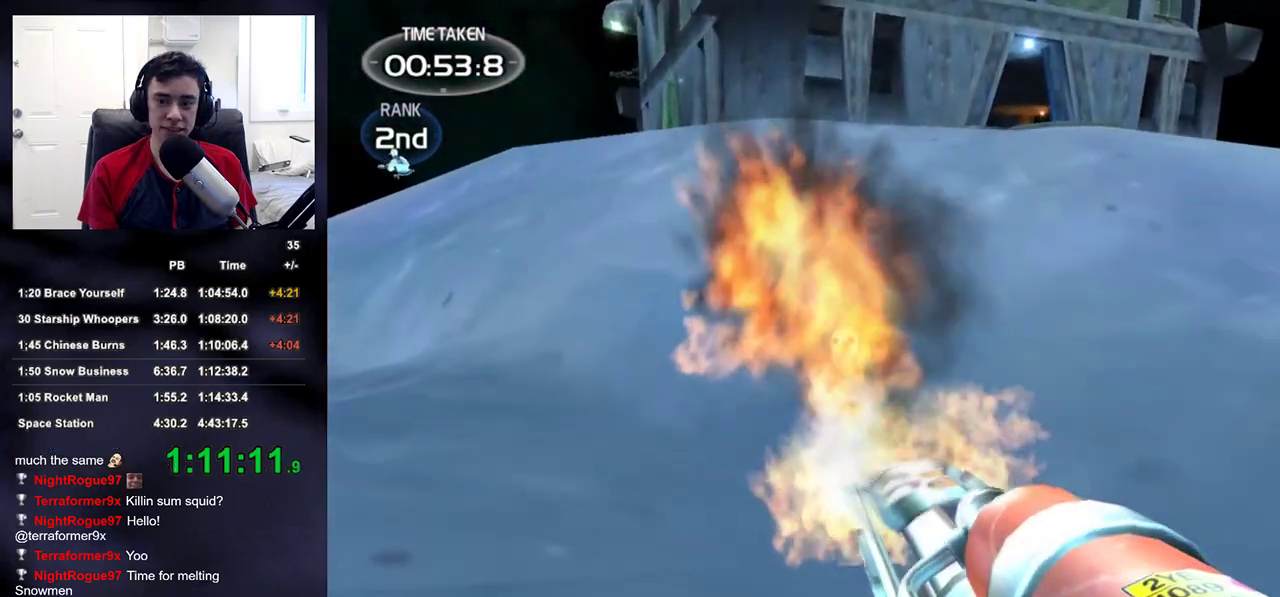
{"buttons": ["R2"], "left_stick": "up-left", "right_stick": "up", "events": [[167, "right_stick", "right"], [283, "right_stick", "center"], [300, "left_stick", "up-left"], [450, "right_stick", "up"]]}
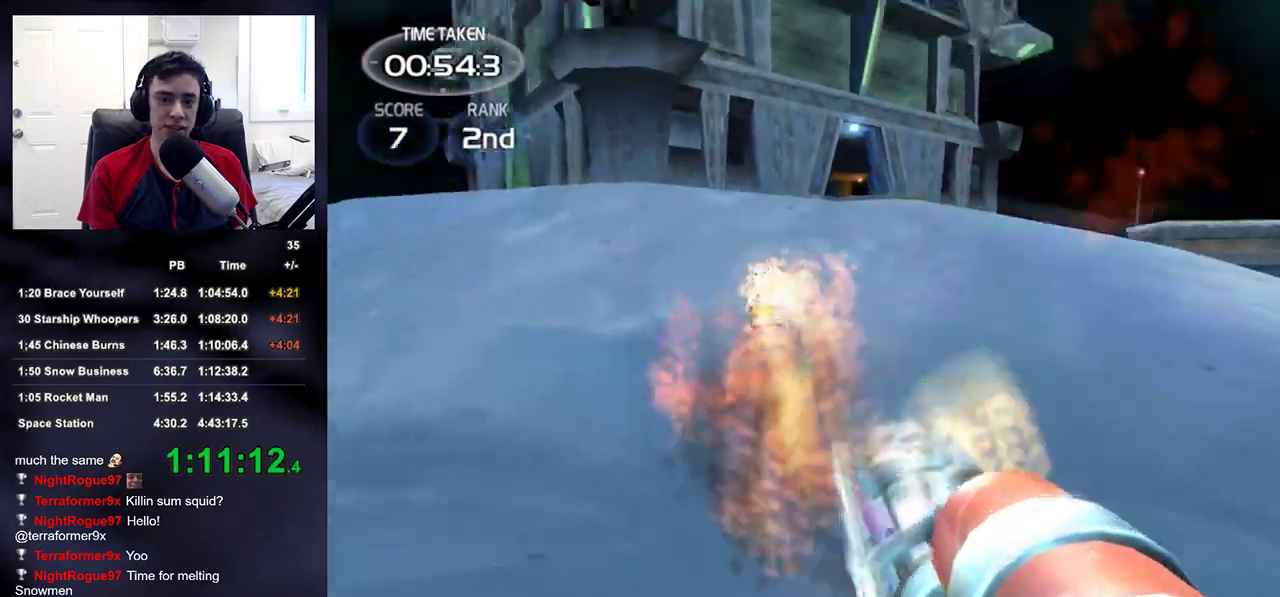
{"buttons": ["R2"], "left_stick": "left", "right_stick": "up-right", "events": [[67, "right_stick", "center"], [150, "right_stick", "up-right"], [300, "right_stick", "center"], [350, "right_stick", "up-right"], [450, "left_stick", "left"]]}
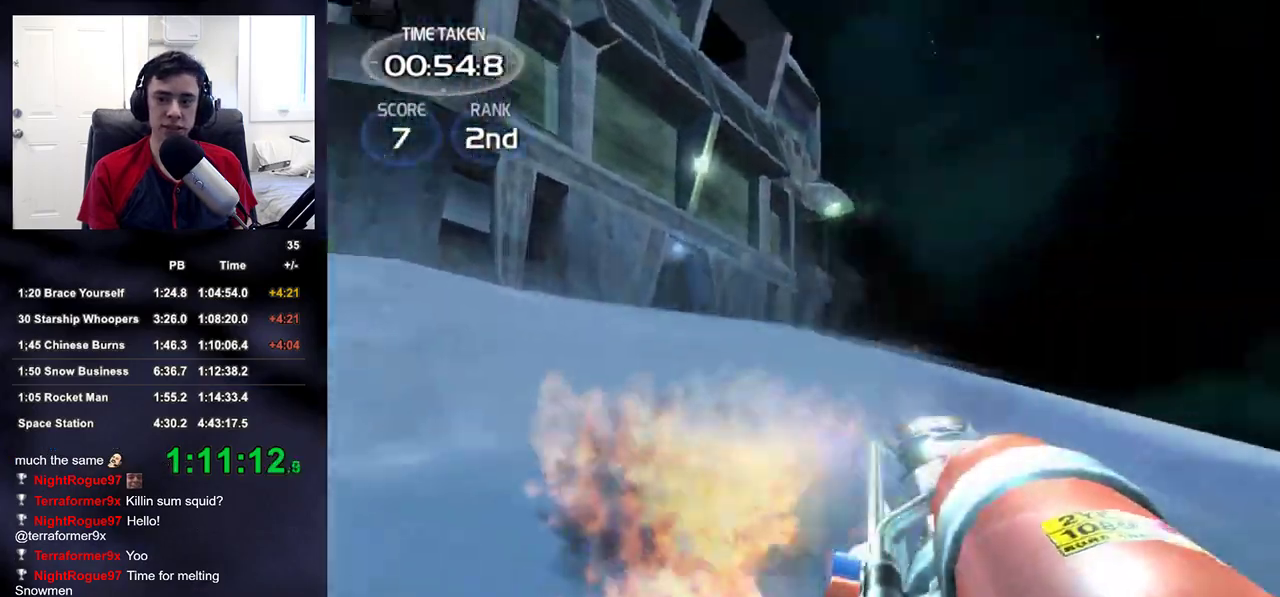
{"buttons": ["R2"], "left_stick": "down-right", "right_stick": "right"}
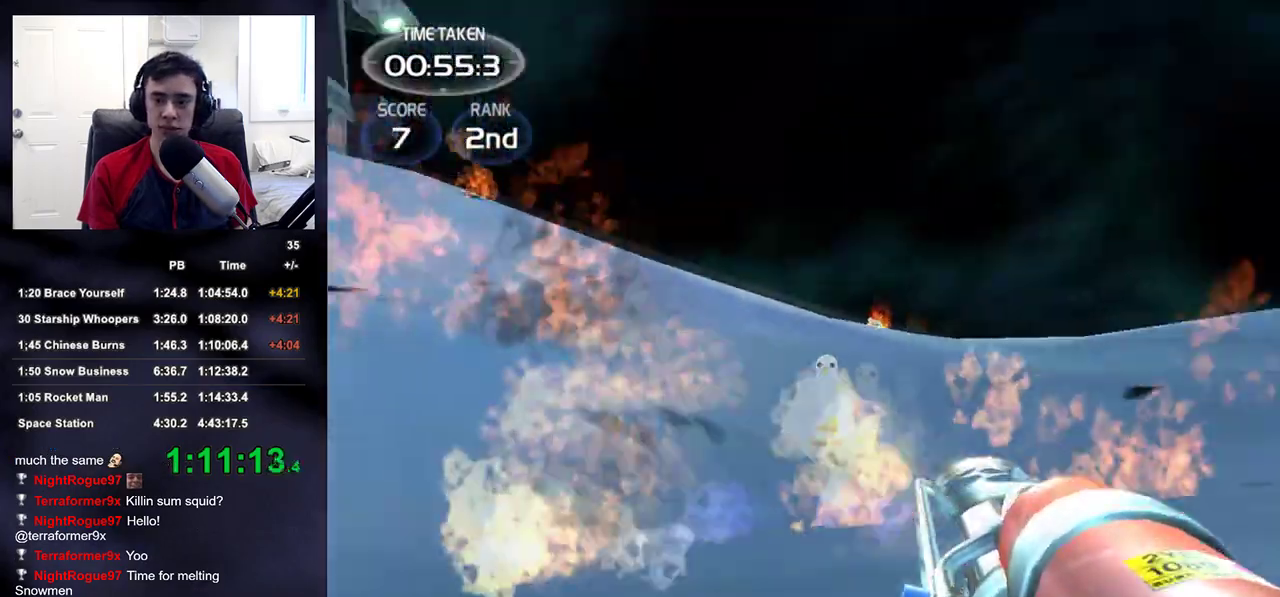
{"buttons": ["R2"], "left_stick": "up-right", "right_stick": "center", "events": [[17, "left_stick", "right"], [33, "right_stick", "center"], [83, "left_stick", "up-right"], [117, "right_stick", "left"], [250, "right_stick", "center"], [333, "right_stick", "left"], [467, "right_stick", "center"]]}
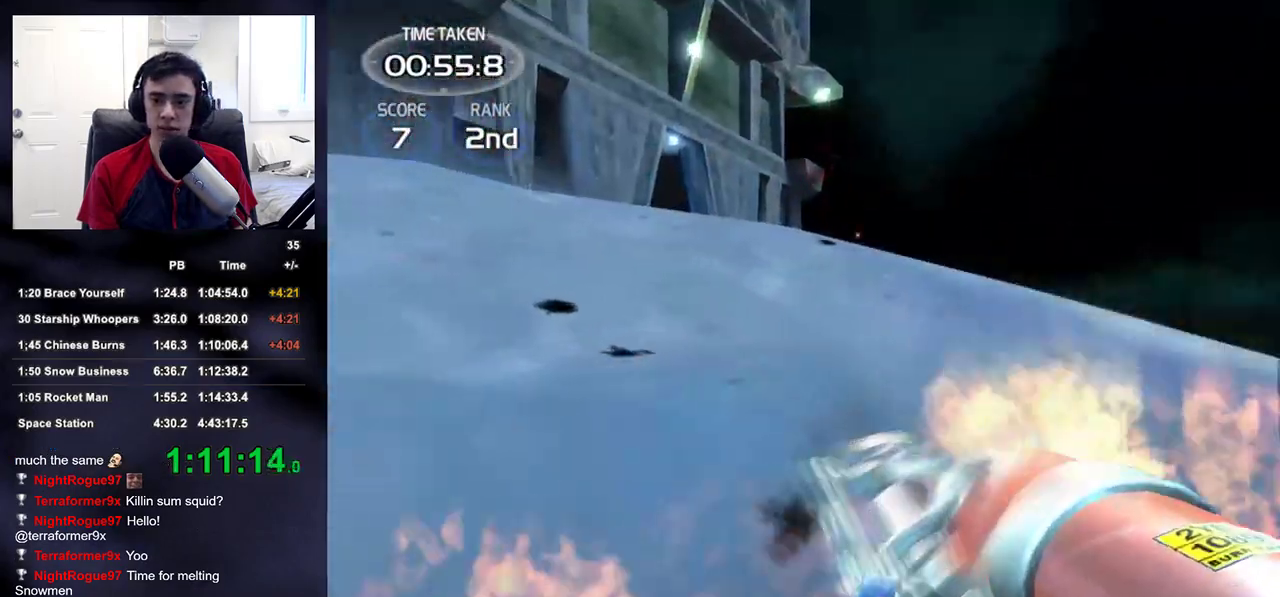
{"buttons": ["R2"], "left_stick": "right", "right_stick": "center", "events": [[67, "left_stick", "right"], [83, "right_stick", "down"], [250, "right_stick", "center"], [317, "right_stick", "up-left"], [467, "right_stick", "center"]]}
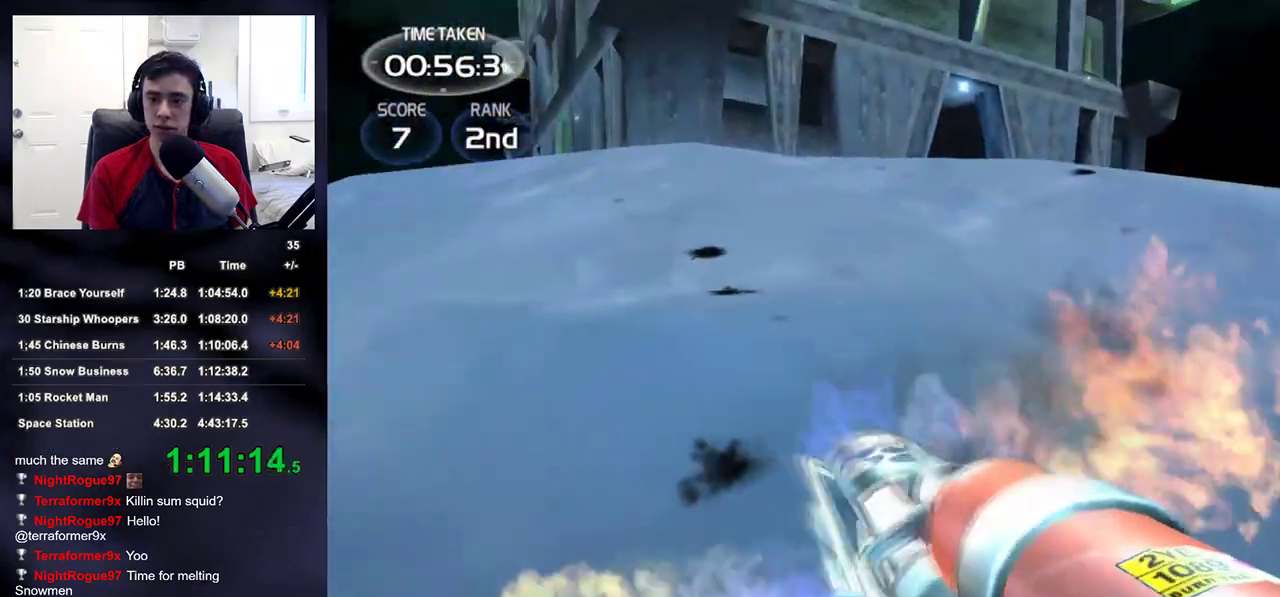
{"buttons": ["R2"], "left_stick": "right", "right_stick": "up-left", "events": [[183, "right_stick", "left"], [367, "right_stick", "center"], [467, "right_stick", "up-left"]]}
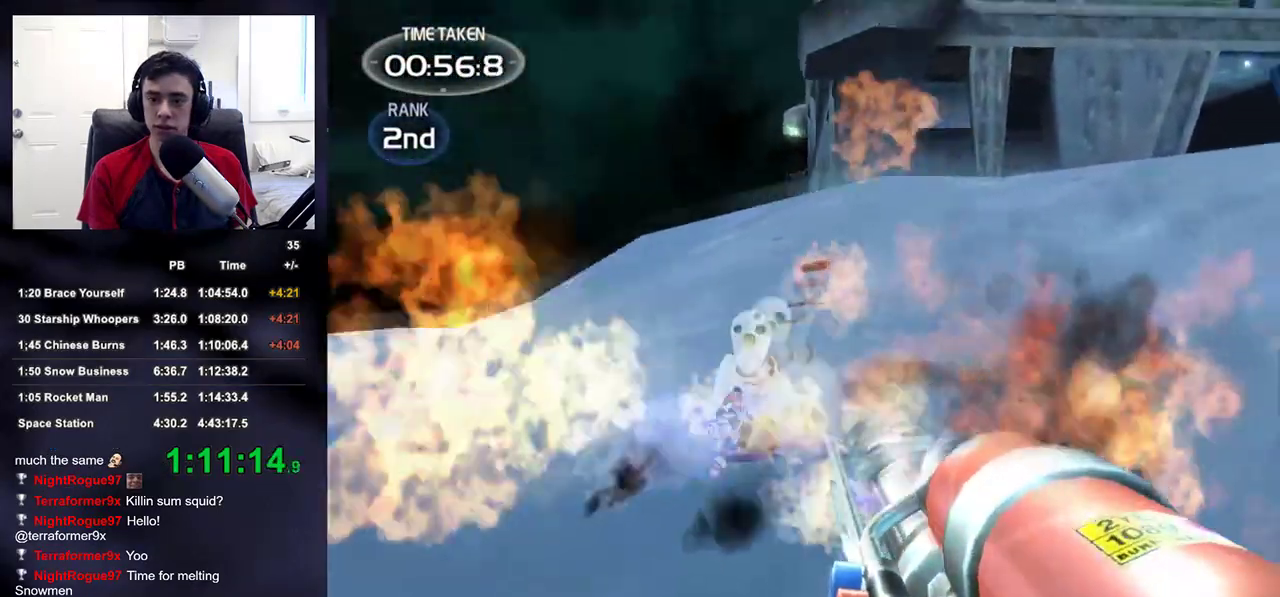
{"buttons": [], "left_stick": "right", "right_stick": "left", "events": [[200, "right_stick", "down-left"], [400, "right_stick", "left"], [500, "R2", "up"]]}
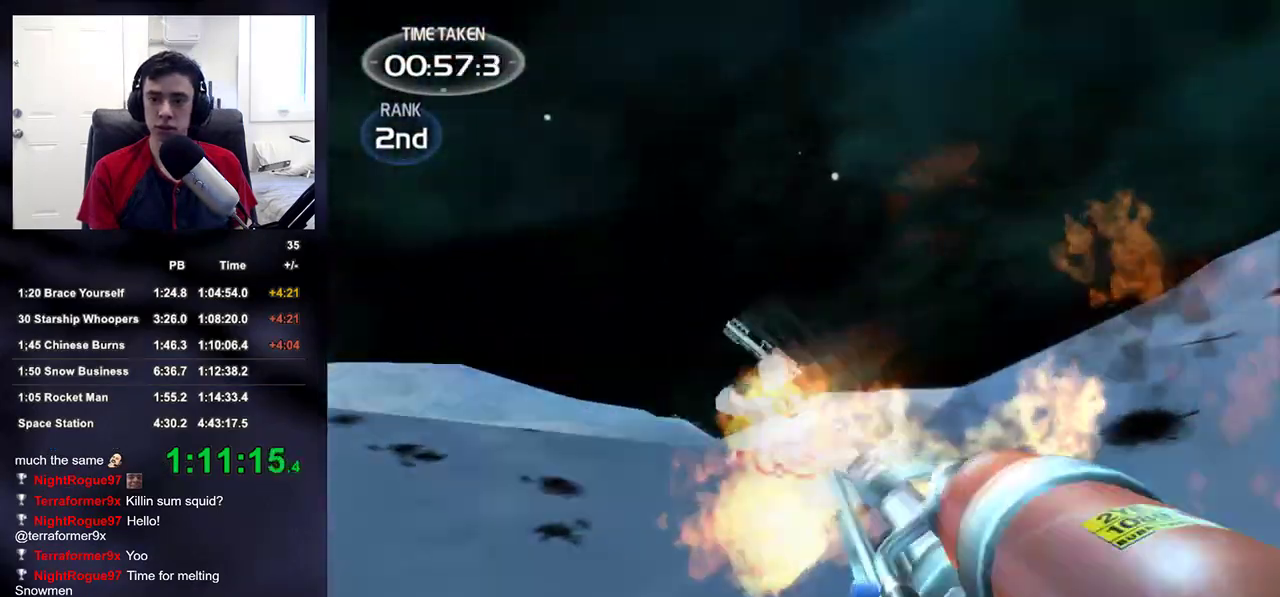
{"buttons": [], "left_stick": "up-right", "right_stick": "center", "events": [[83, "right_stick", "down"], [183, "left_stick", "up-right"], [200, "right_stick", "center"]]}
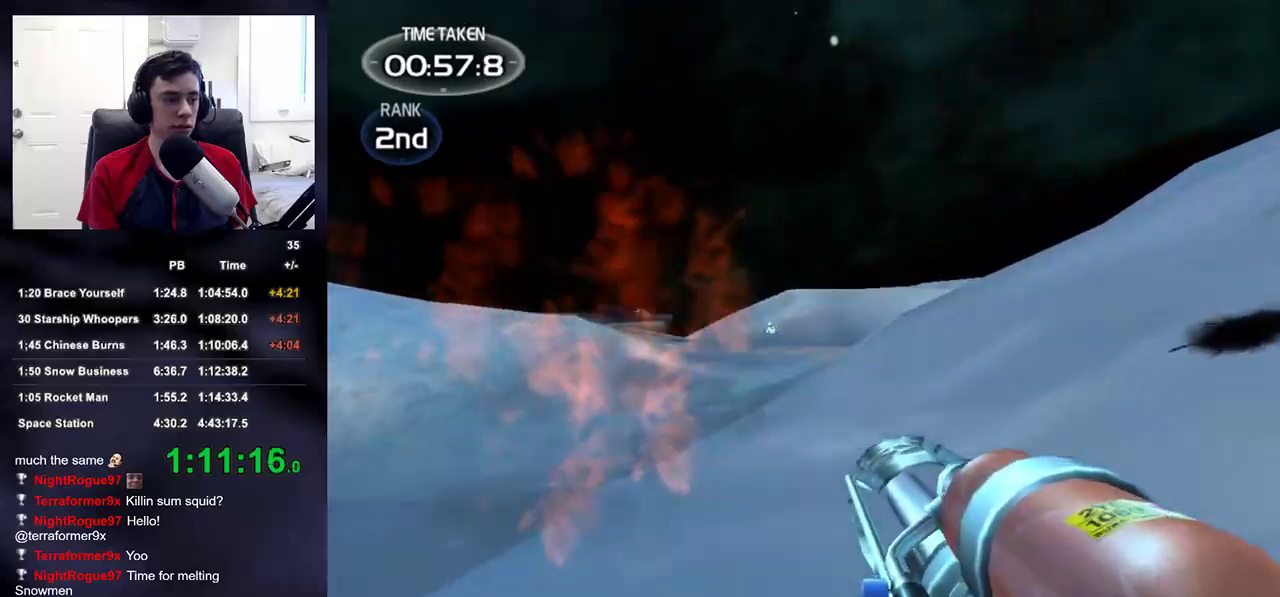
{"buttons": [], "left_stick": "up-right", "right_stick": "center", "events": []}